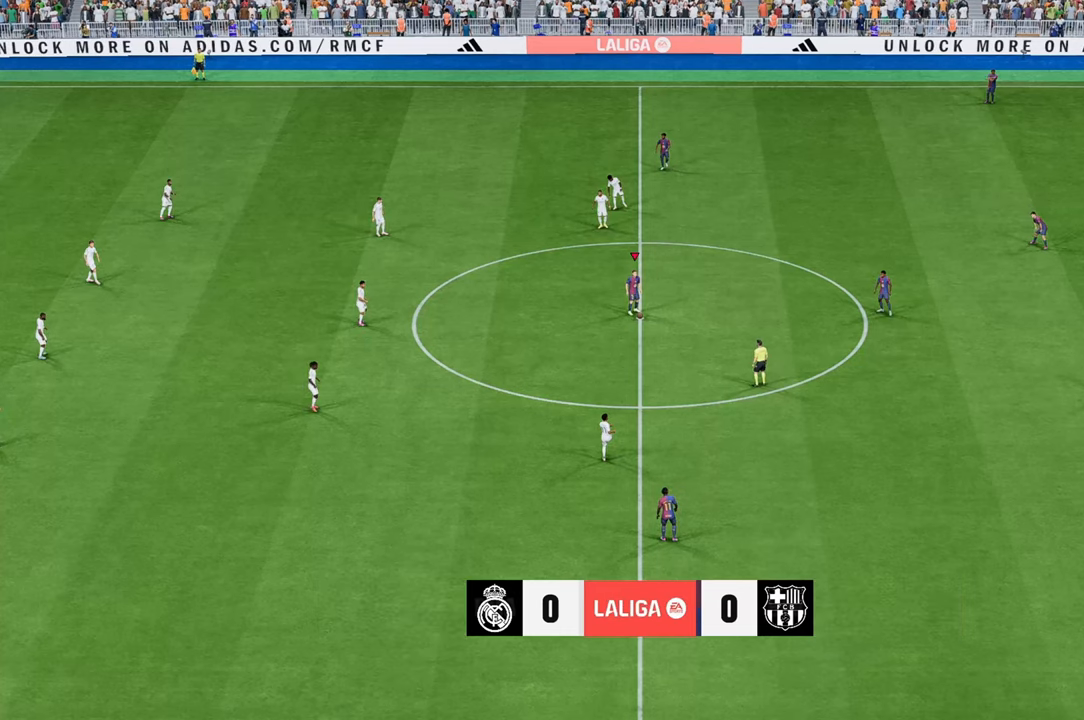
Gameplay with a controller (Xbox layout); each line is a JSON object with the inputs held at the frame after it. "events" lists button and stick changes between this image and that frame as [ms after this image, input, new state], when the widget could be followed in between. Not read: L3 R3.
{"buttons": [], "left_stick": "right", "right_stick": "center", "events": [[367, "A", "down"], [433, "A", "up"]]}
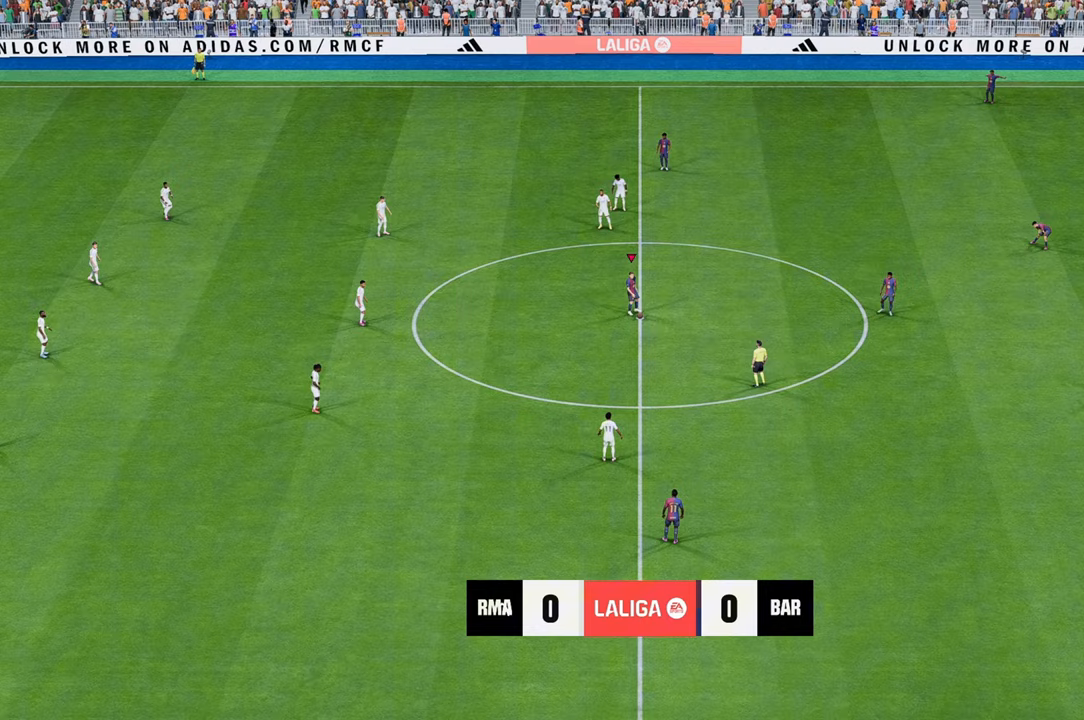
{"buttons": [], "left_stick": "right", "right_stick": "center", "events": []}
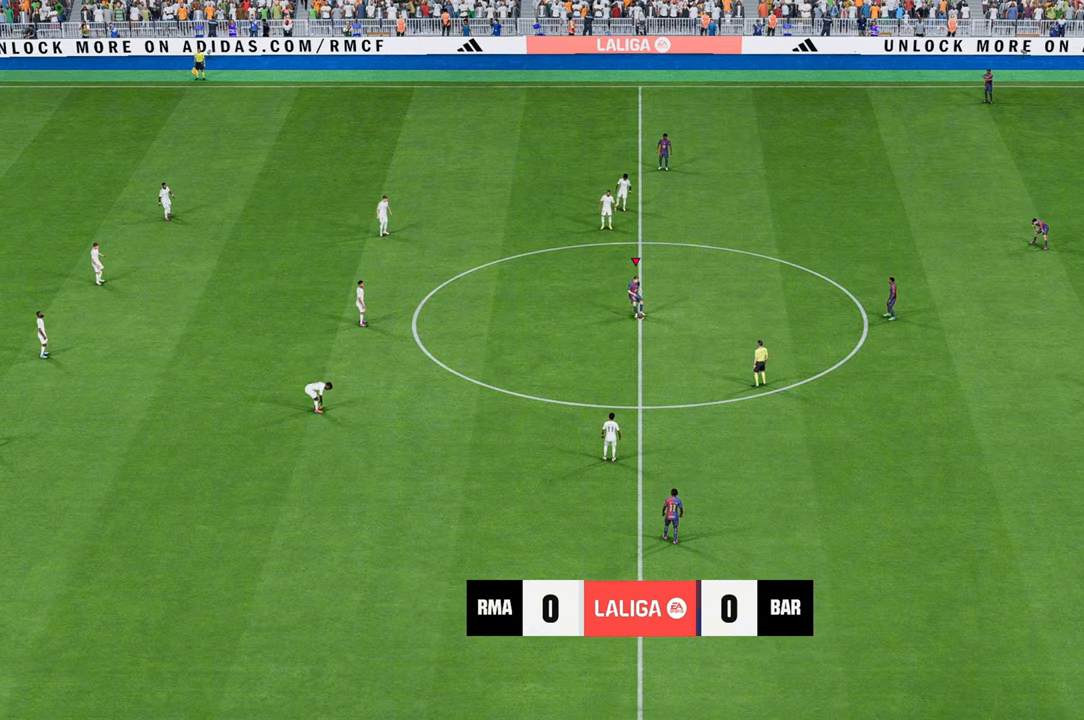
{"buttons": [], "left_stick": "center", "right_stick": "center", "events": [[400, "left_stick", "center"]]}
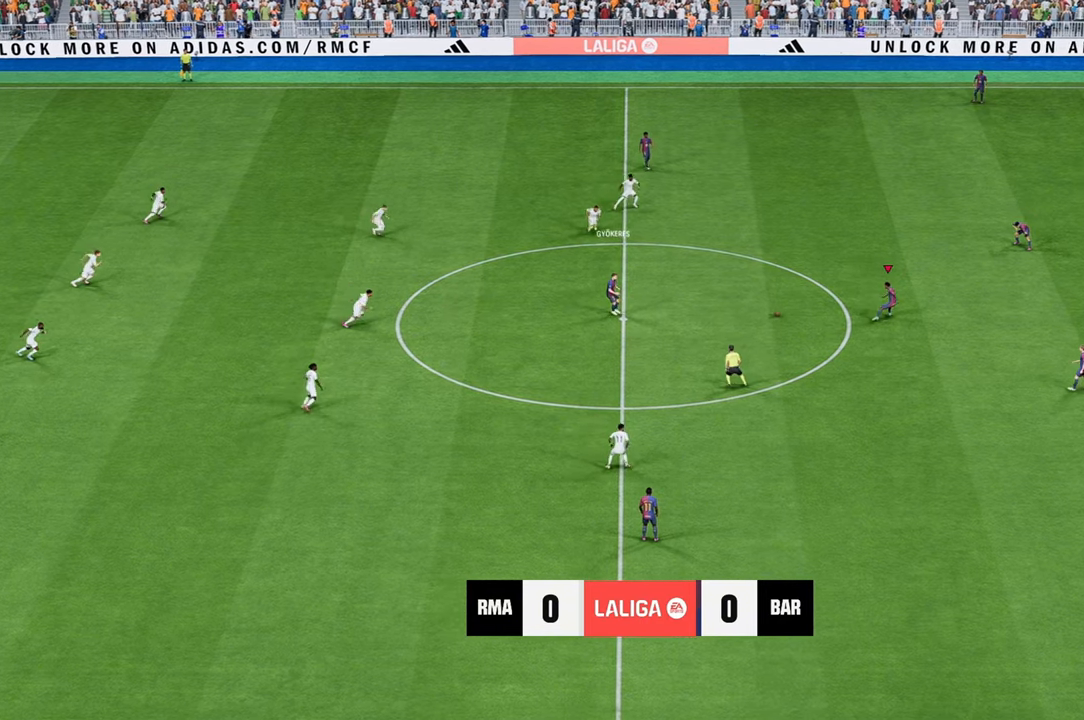
{"buttons": [], "left_stick": "center", "right_stick": "center", "events": []}
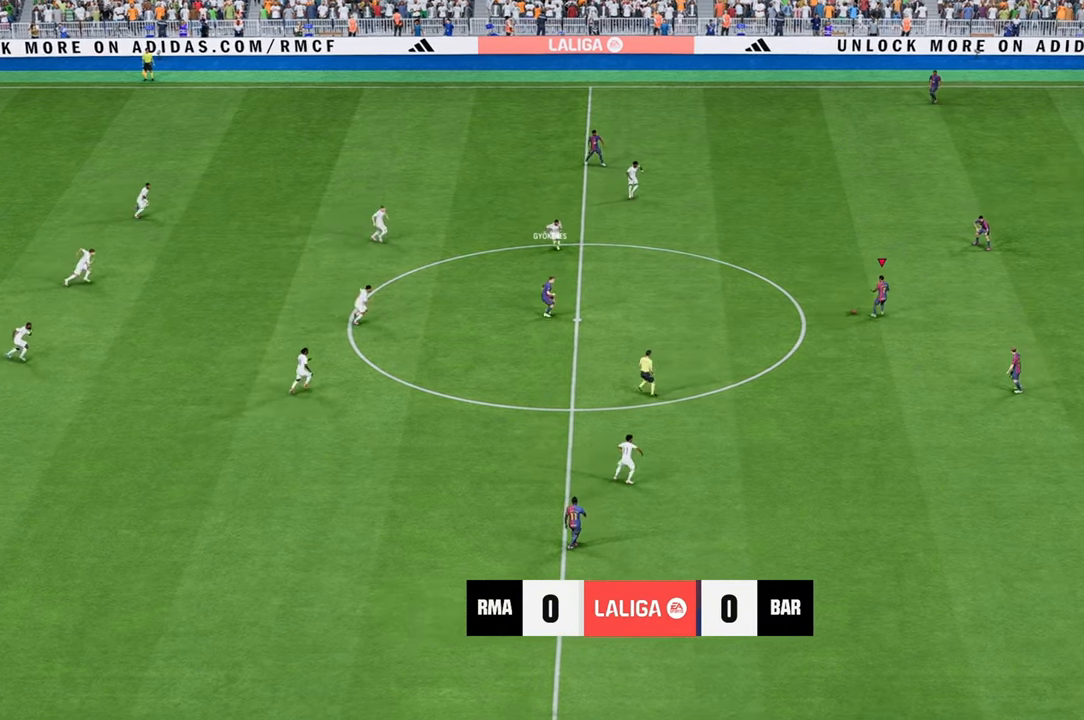
{"buttons": [], "left_stick": "up-left", "right_stick": "center", "events": [[100, "left_stick", "up-left"]]}
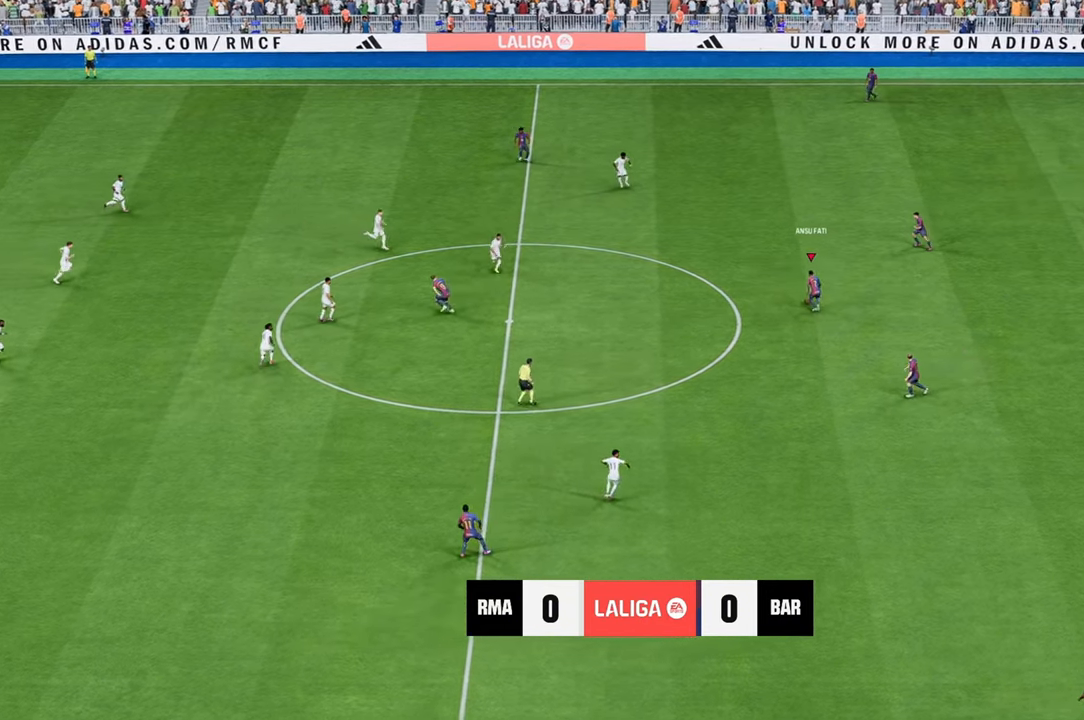
{"buttons": ["Y"], "left_stick": "up-left", "right_stick": "center", "events": [[350, "Y", "down"]]}
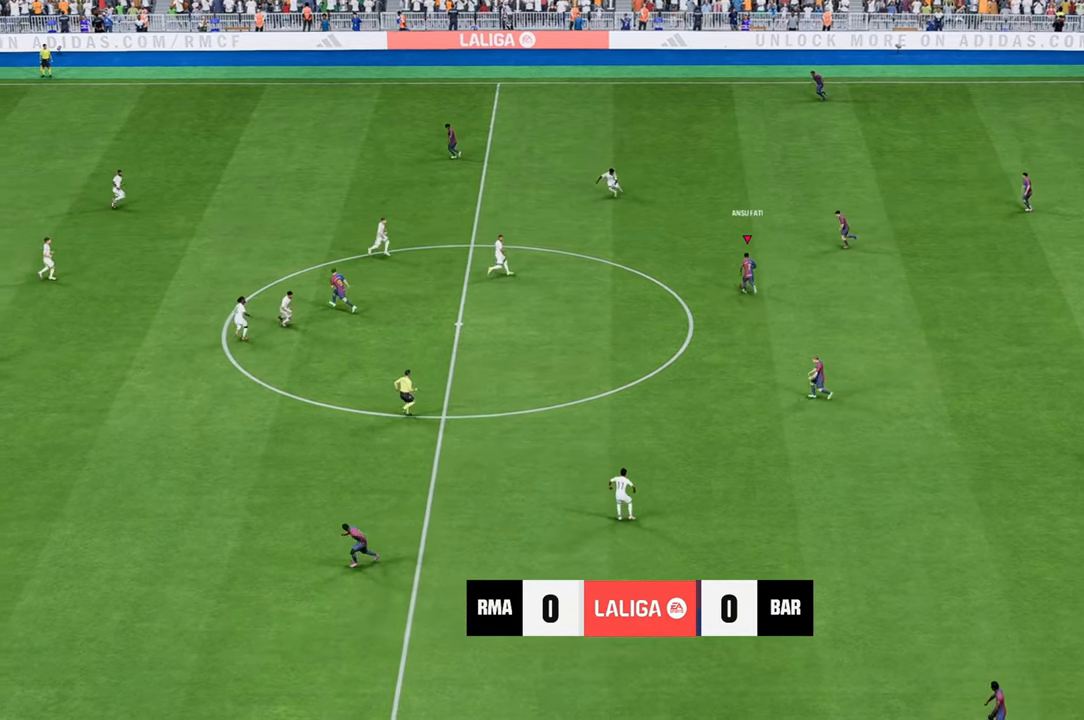
{"buttons": [], "left_stick": "up-left", "right_stick": "center", "events": [[117, "Y", "up"]]}
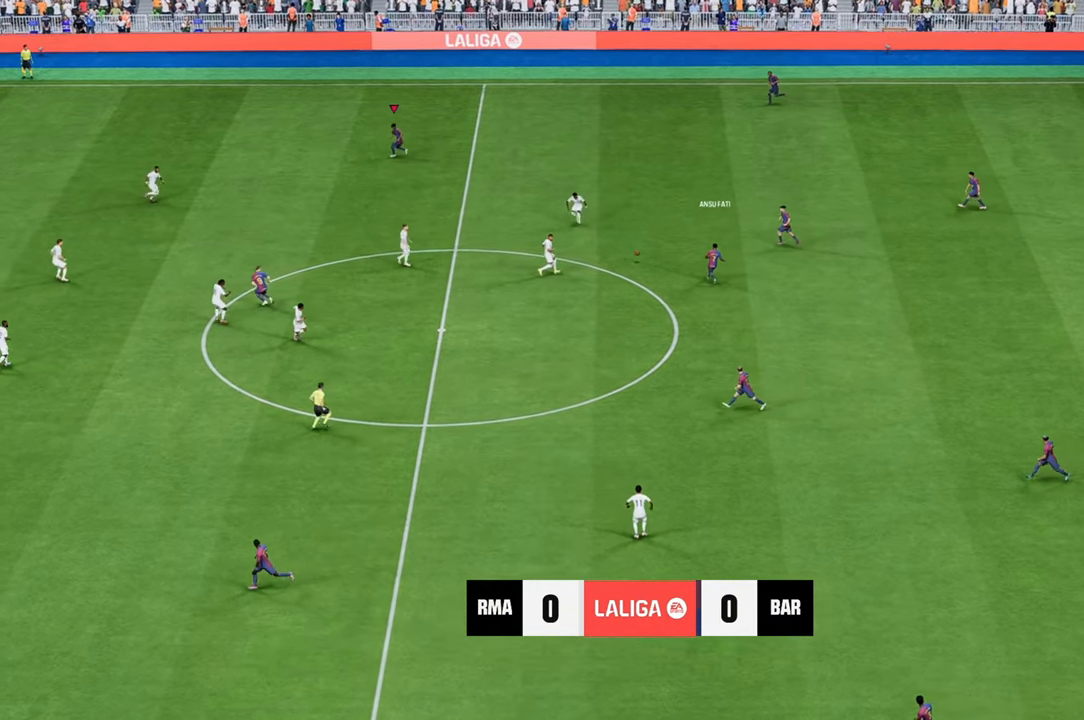
{"buttons": [], "left_stick": "up-right", "right_stick": "center", "events": [[467, "left_stick", "up-right"]]}
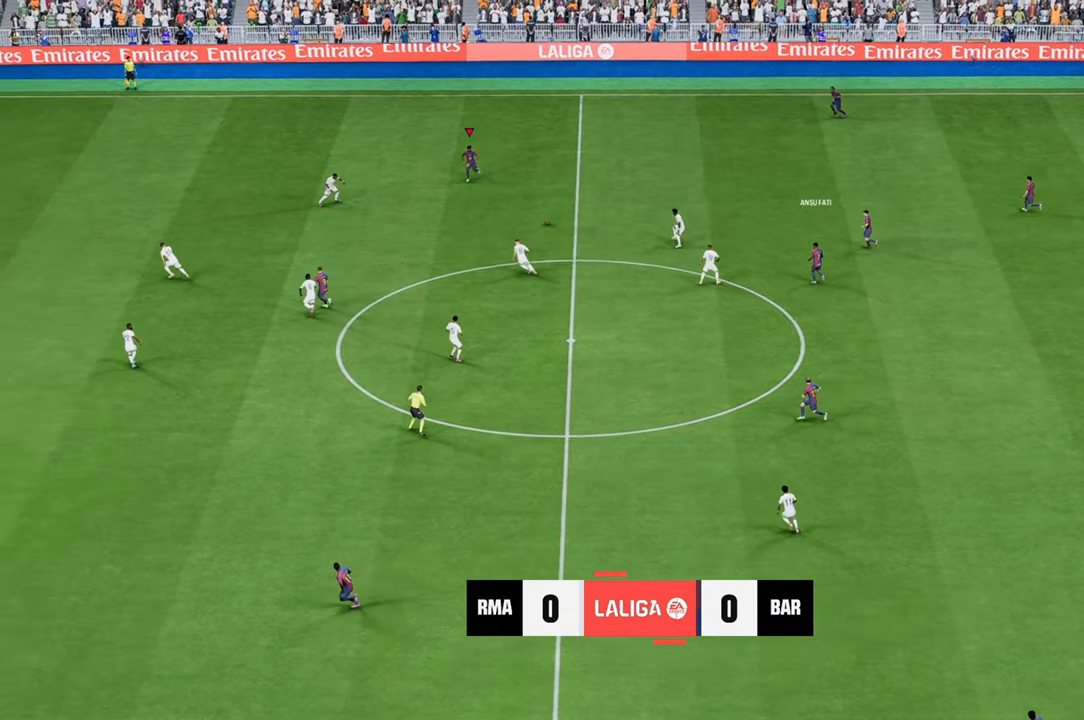
{"buttons": [], "left_stick": "right", "right_stick": "center", "events": [[150, "left_stick", "down-right"], [300, "left_stick", "right"]]}
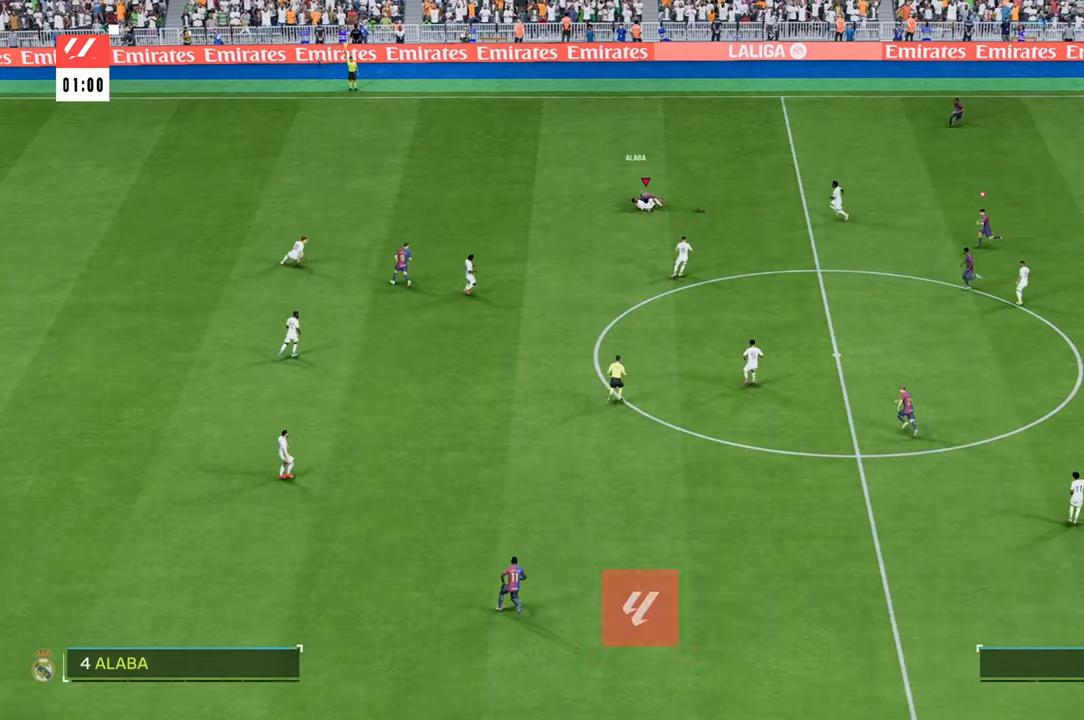
{"buttons": [], "left_stick": "right", "right_stick": "center"}
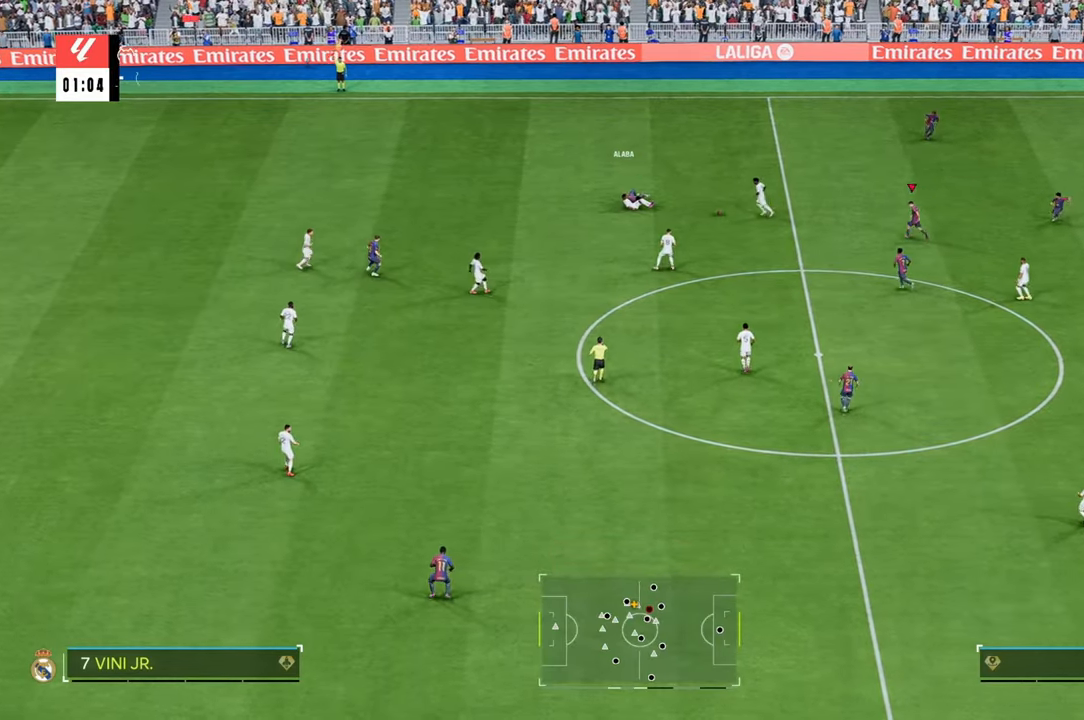
{"buttons": ["R2"], "left_stick": "down-right", "right_stick": "center", "events": [[133, "left_stick", "up-right"], [300, "R2", "down"], [300, "left_stick", "down-right"]]}
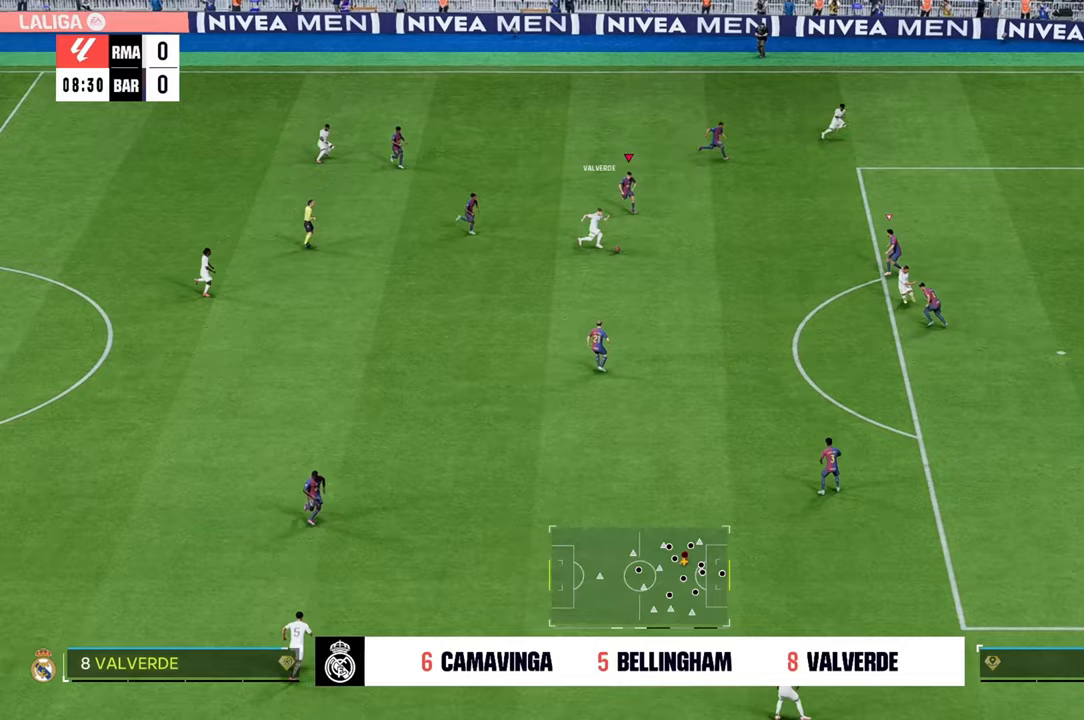
{"buttons": ["R2"], "left_stick": "down-right", "right_stick": "center", "events": []}
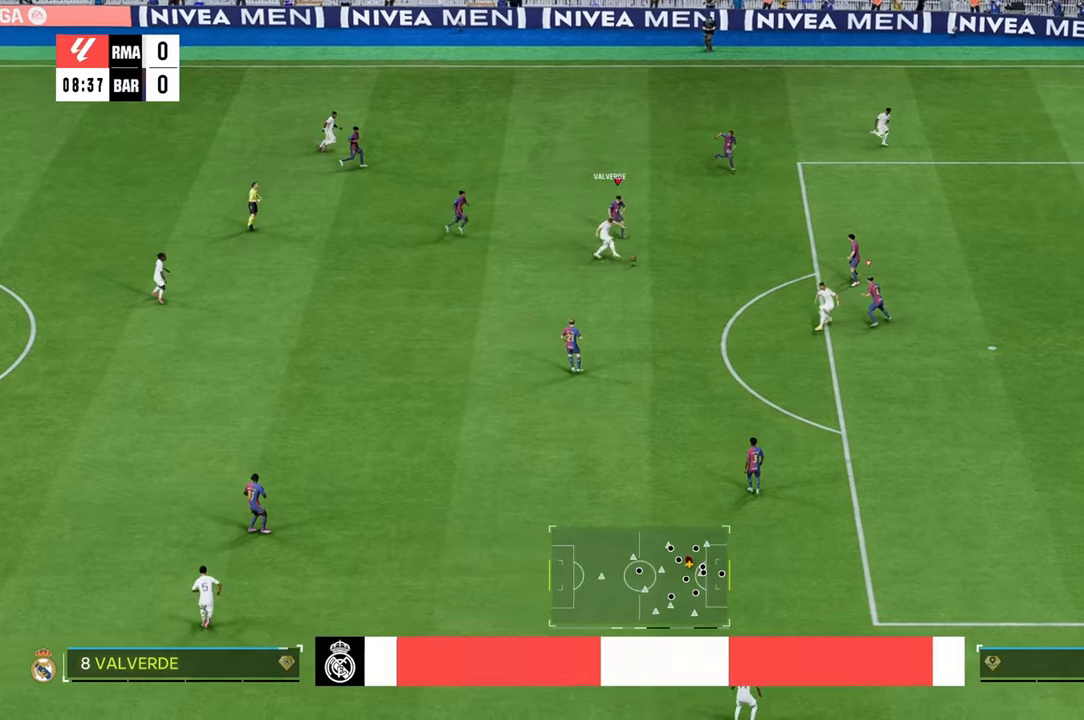
{"buttons": [], "left_stick": "down-right", "right_stick": "center", "events": [[383, "R2", "up"]]}
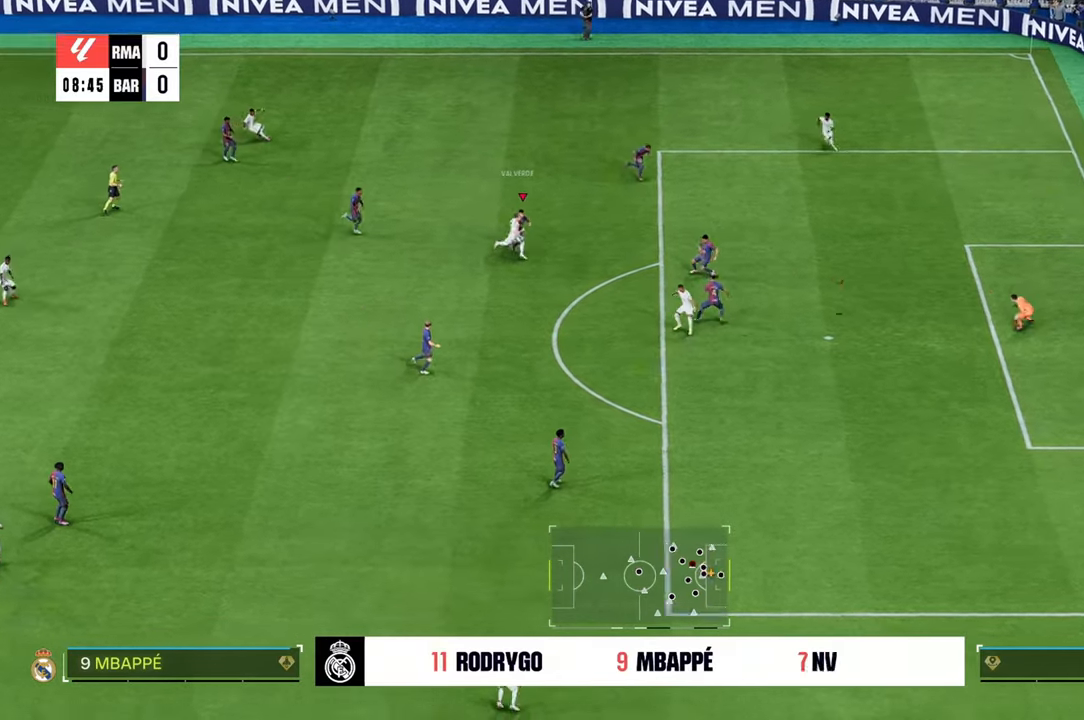
{"buttons": [], "left_stick": "down-right", "right_stick": "center", "events": [[67, "left_stick", "right"], [317, "left_stick", "down-right"]]}
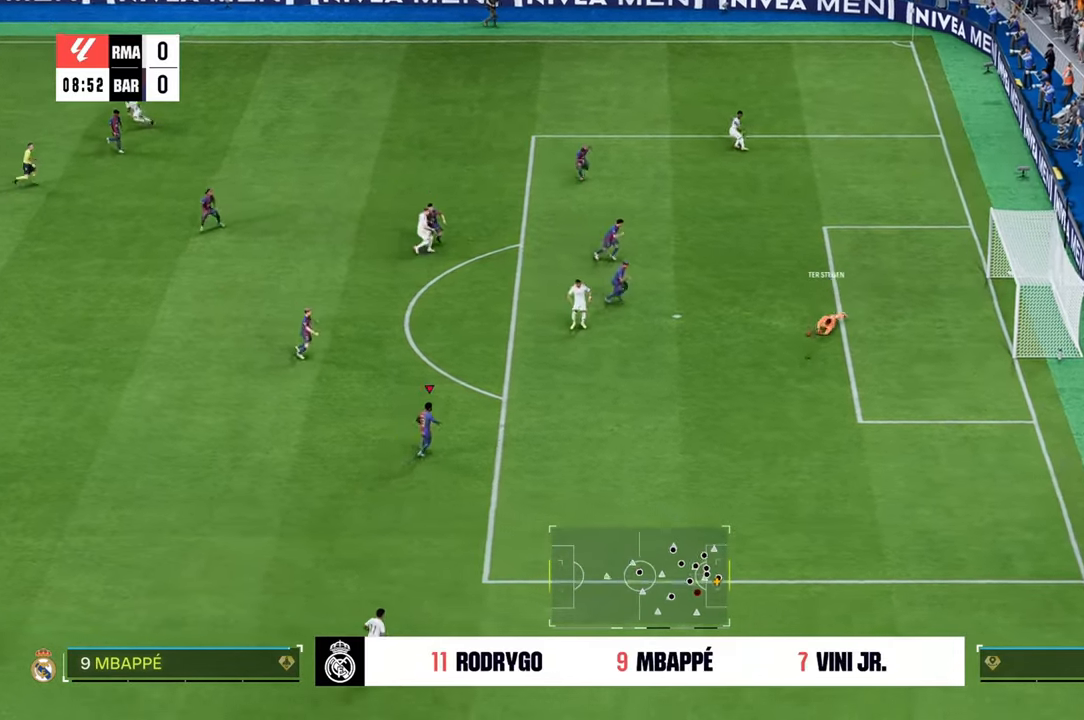
{"buttons": ["R2"], "left_stick": "down-right", "right_stick": "center", "events": [[333, "R2", "down"]]}
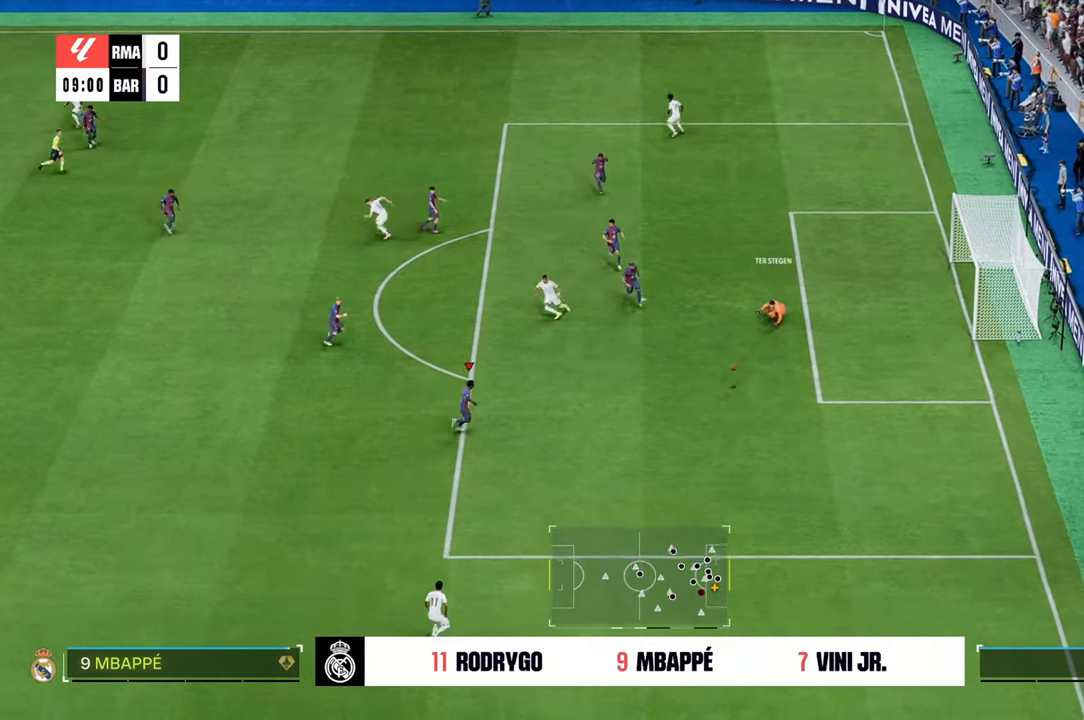
{"buttons": [], "left_stick": "down-left", "right_stick": "center", "events": [[317, "R2", "up"], [333, "left_stick", "down-left"]]}
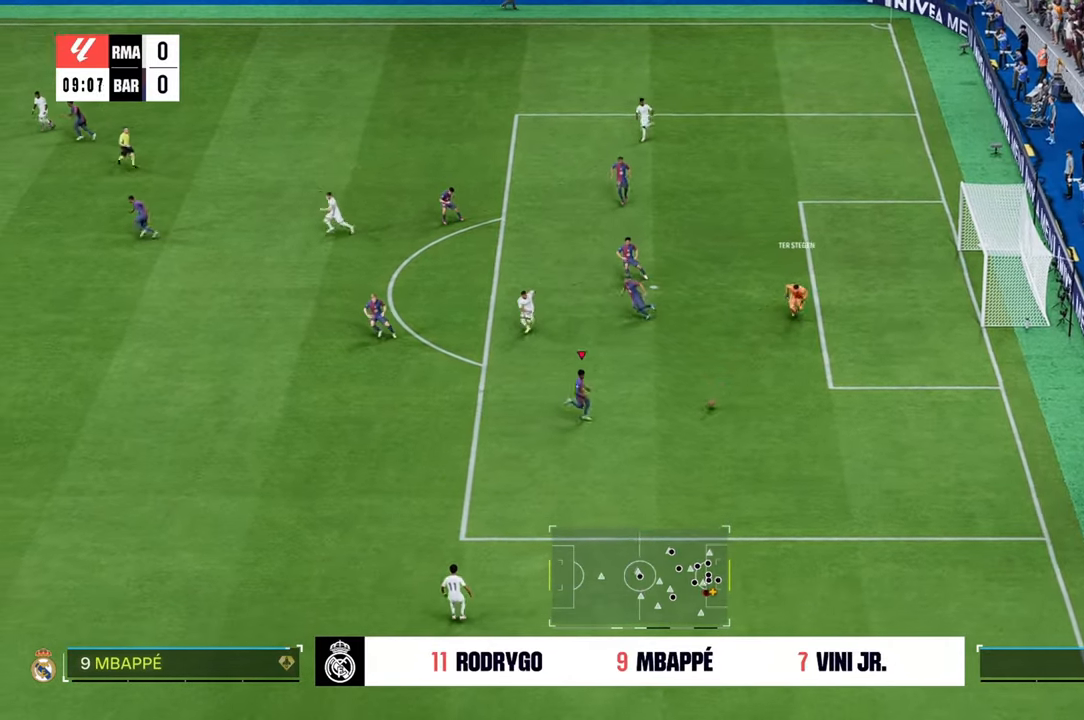
{"buttons": [], "left_stick": "up", "right_stick": "center", "events": [[67, "left_stick", "up-left"], [400, "left_stick", "up"]]}